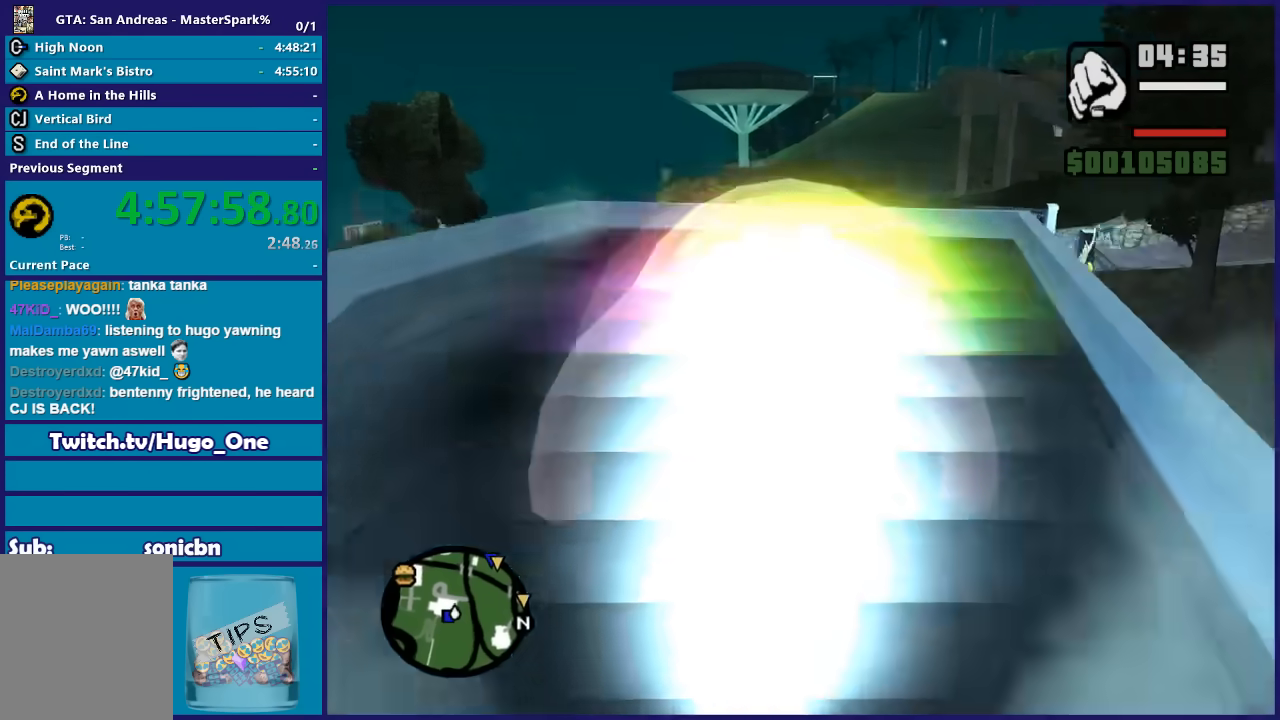
Gameplay with a controller (Xbox layout); each line is a JSON object with the inputs held at the frame after it. "button_events" lists button changes between this image and that frame as [ms after this image, input, new state], when the widget could be followed in between (sticks are given only as held states).
{"buttons": [], "left_stick": "center", "right_stick": "center", "button_events": [[368, "DPAD_UP", "up"]]}
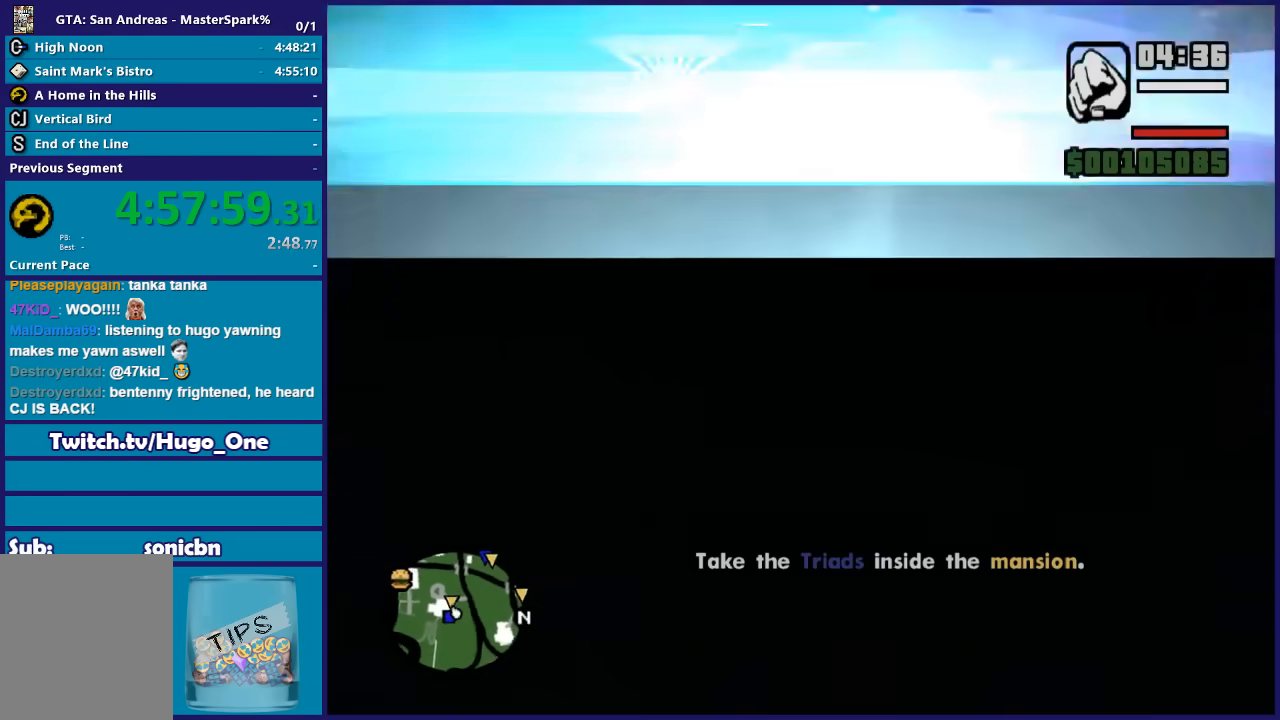
{"buttons": ["A"], "left_stick": "up", "right_stick": "center", "button_events": [[467, "A", "down"]]}
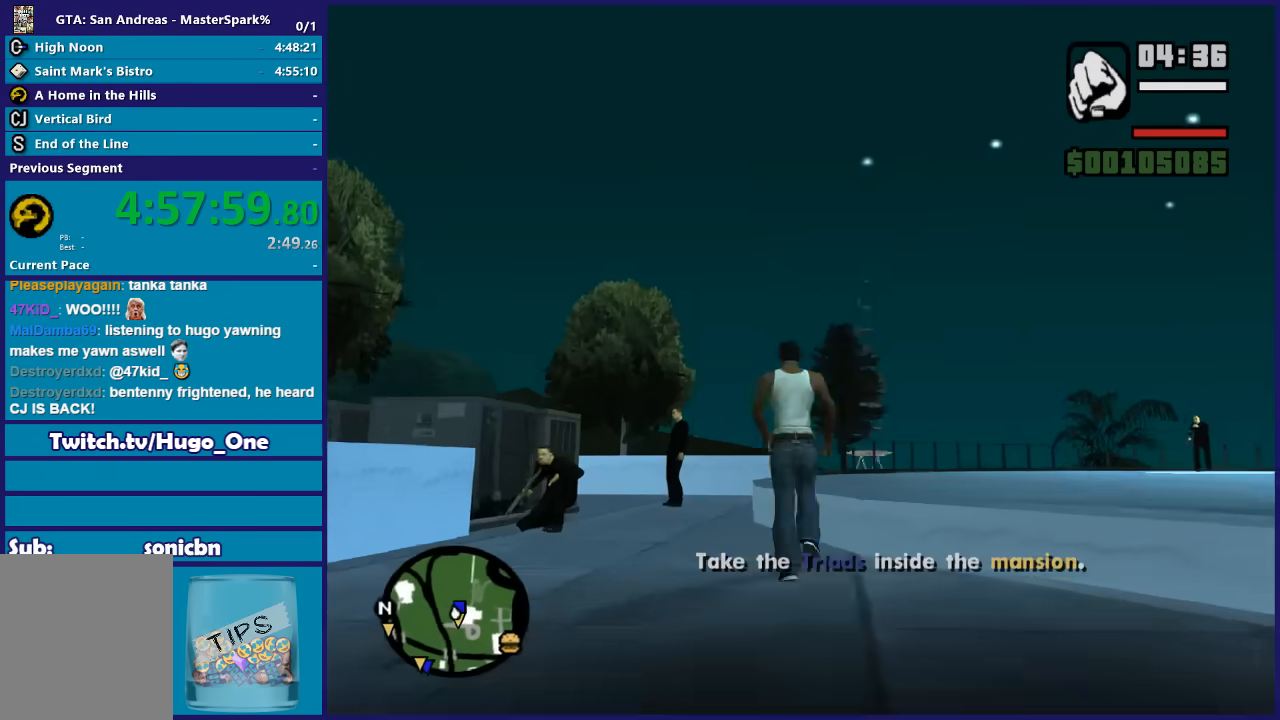
{"buttons": [], "left_stick": "right", "right_stick": "center", "button_events": [[34, "A", "up"], [134, "A", "down"], [234, "A", "up"], [401, "A", "down"], [501, "A", "up"]]}
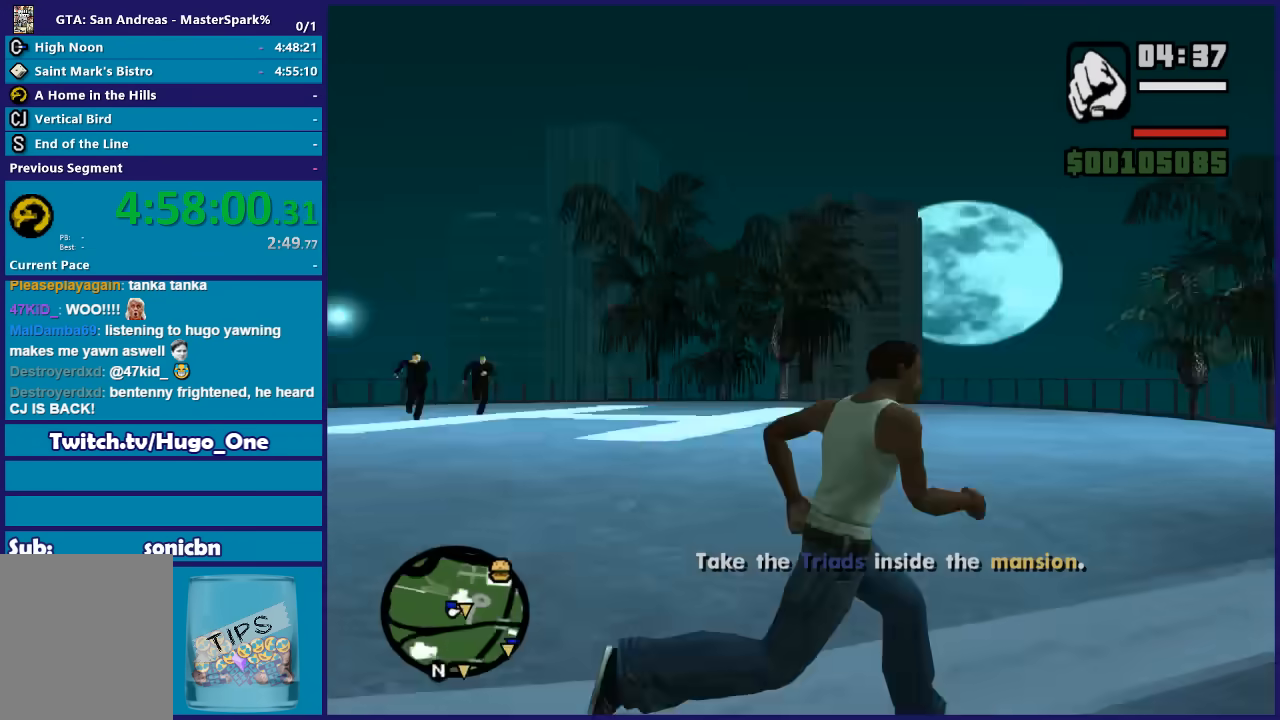
{"buttons": ["A"], "left_stick": "up", "right_stick": "center", "button_events": [[133, "A", "down"], [200, "A", "up"], [267, "A", "down"], [400, "A", "up"], [467, "A", "down"]]}
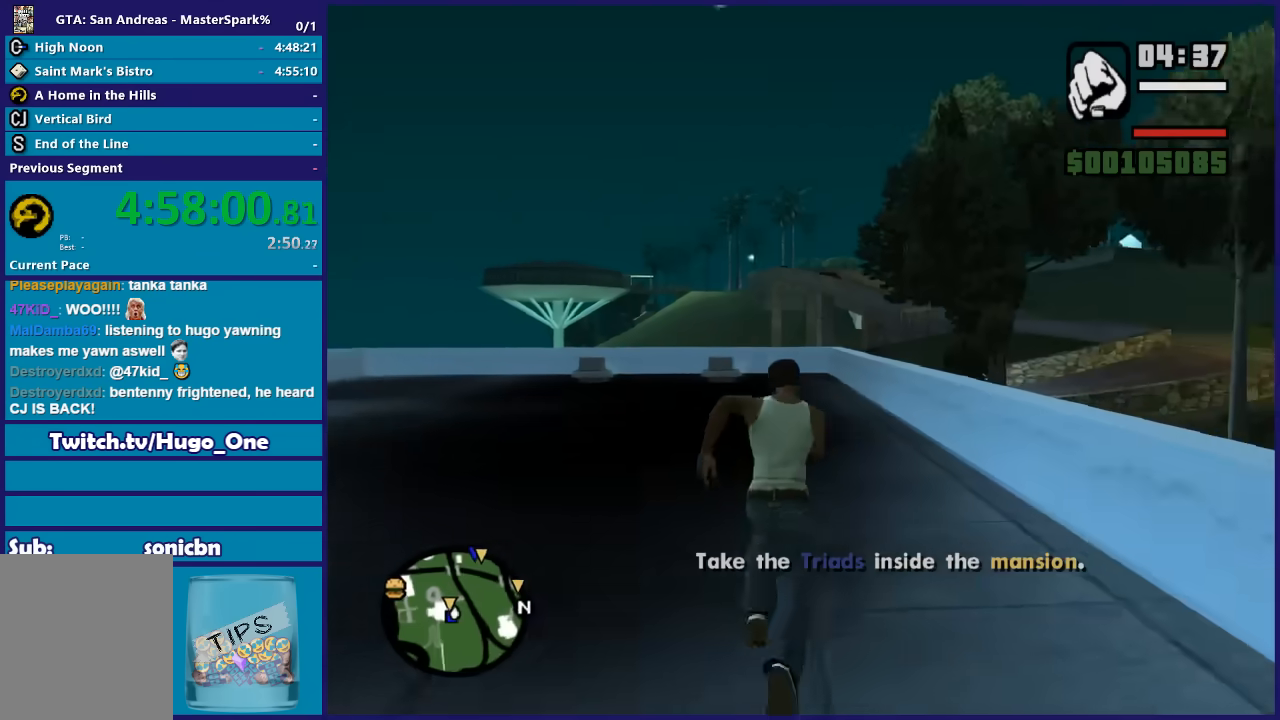
{"buttons": ["A"], "left_stick": "up-left", "right_stick": "center", "button_events": [[67, "A", "up"], [167, "A", "down"], [267, "A", "up"], [334, "A", "down"], [401, "A", "up"], [501, "A", "down"]]}
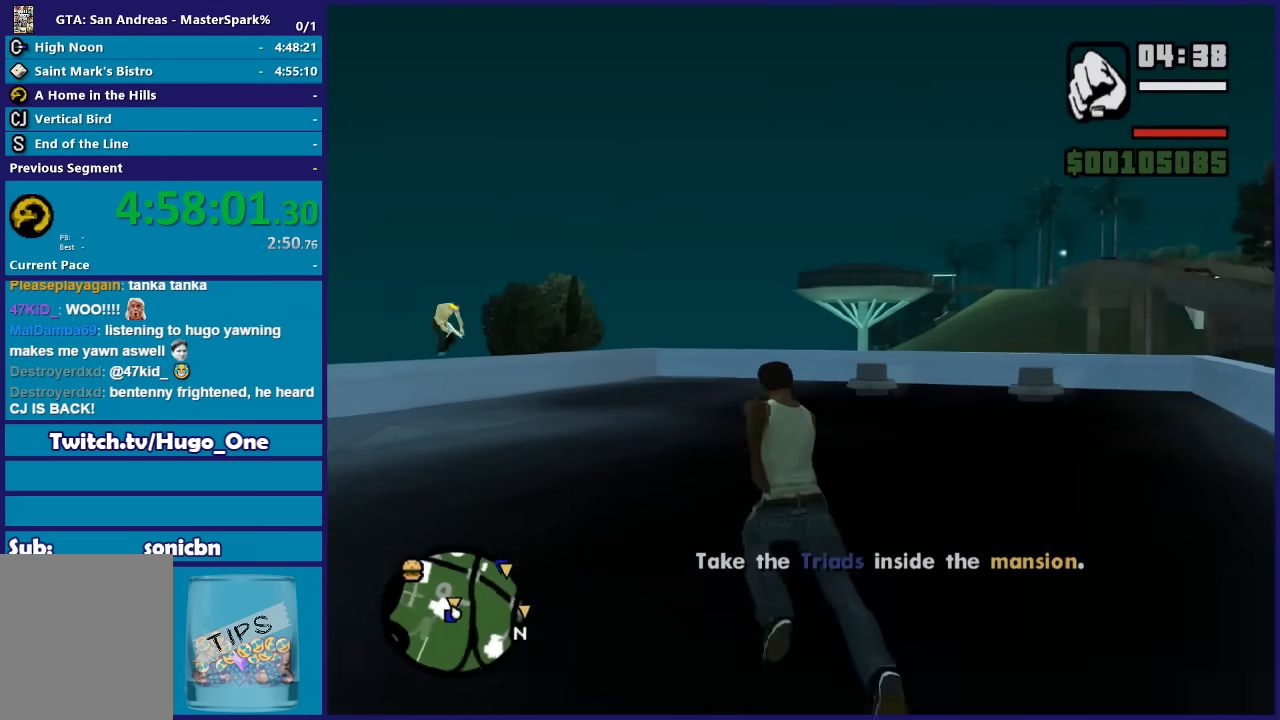
{"buttons": [], "left_stick": "up", "right_stick": "center", "button_events": [[100, "A", "up"], [200, "A", "down"], [300, "A", "up"], [400, "A", "down"], [500, "A", "up"]]}
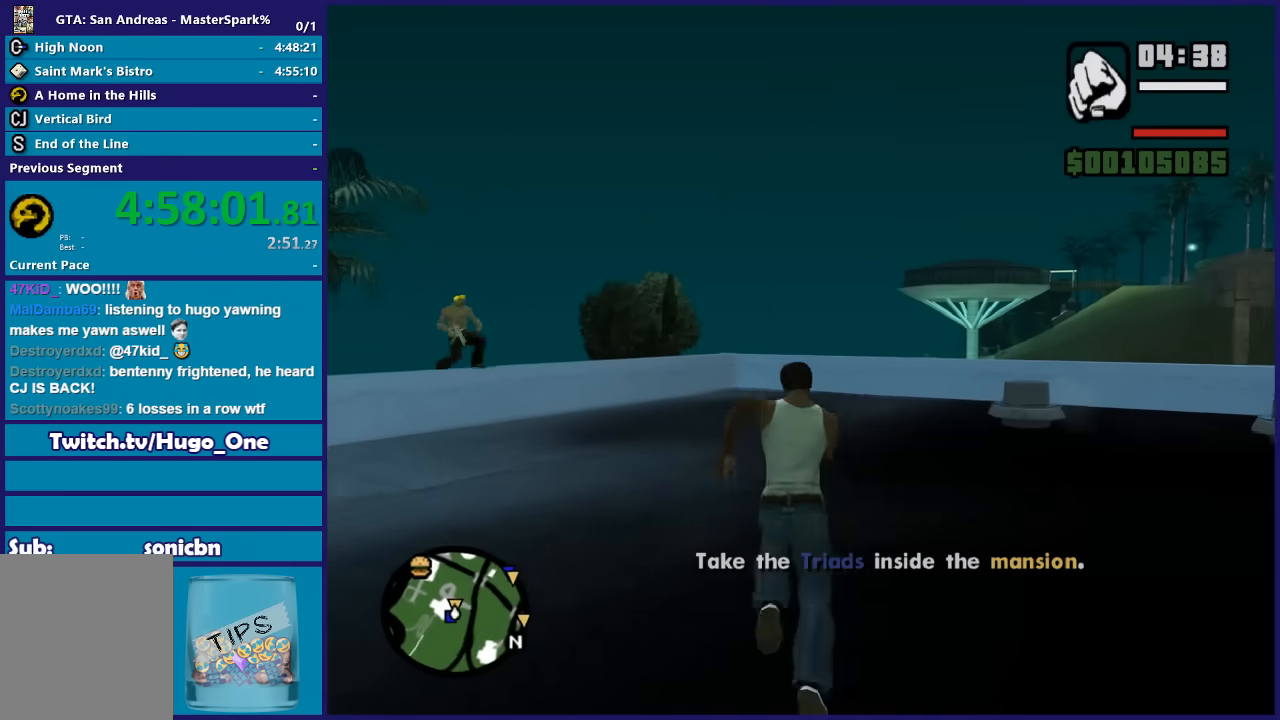
{"buttons": ["A"], "left_stick": "up", "right_stick": "center", "button_events": [[67, "A", "down"], [167, "A", "up"], [267, "A", "down"], [368, "A", "up"], [468, "A", "down"]]}
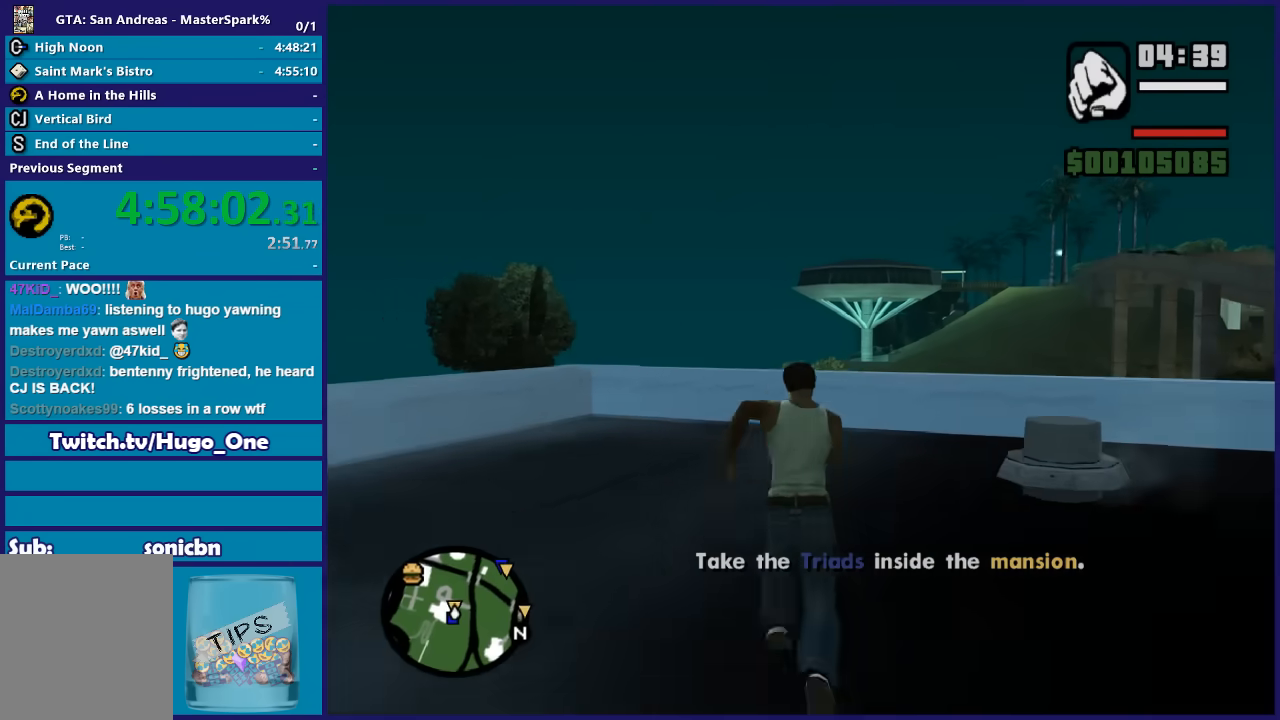
{"buttons": ["A", "X"], "left_stick": "up", "right_stick": "center", "button_events": [[67, "A", "up"], [167, "A", "down"], [267, "A", "up"], [334, "A", "down"], [467, "X", "down"]]}
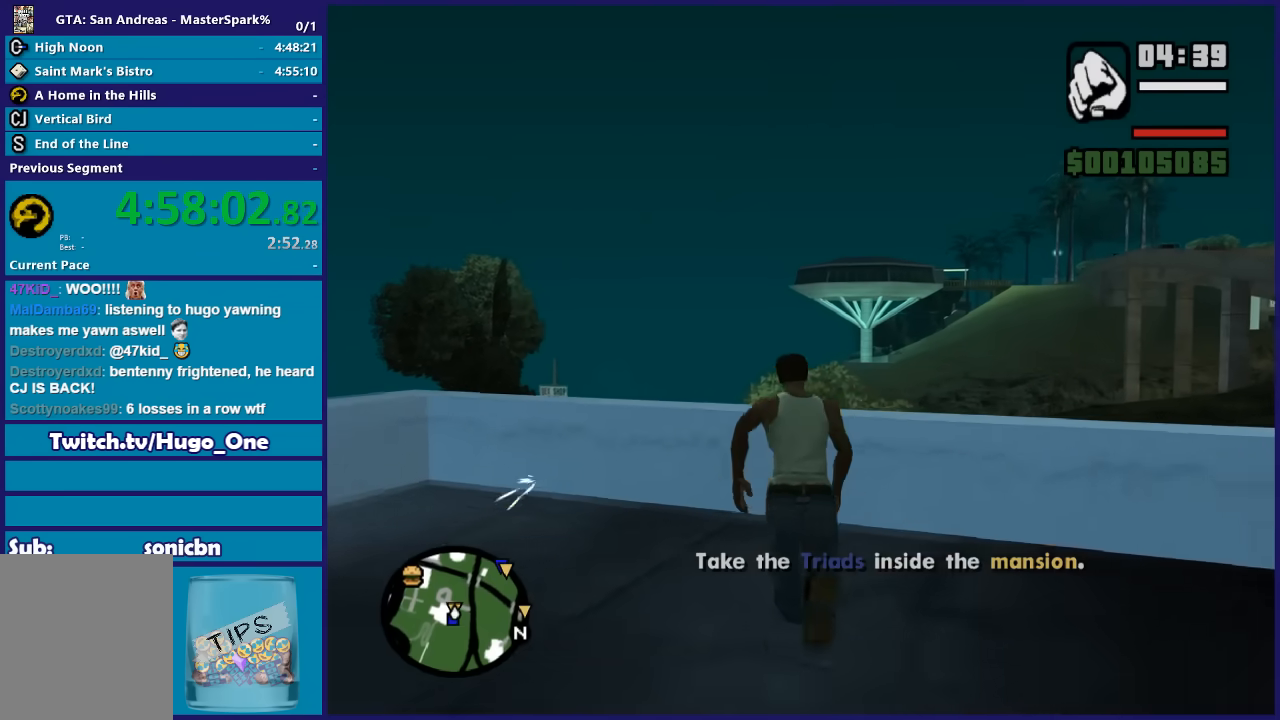
{"buttons": [], "left_stick": "up", "right_stick": "down-left", "button_events": [[34, "A", "up"], [234, "X", "up"]]}
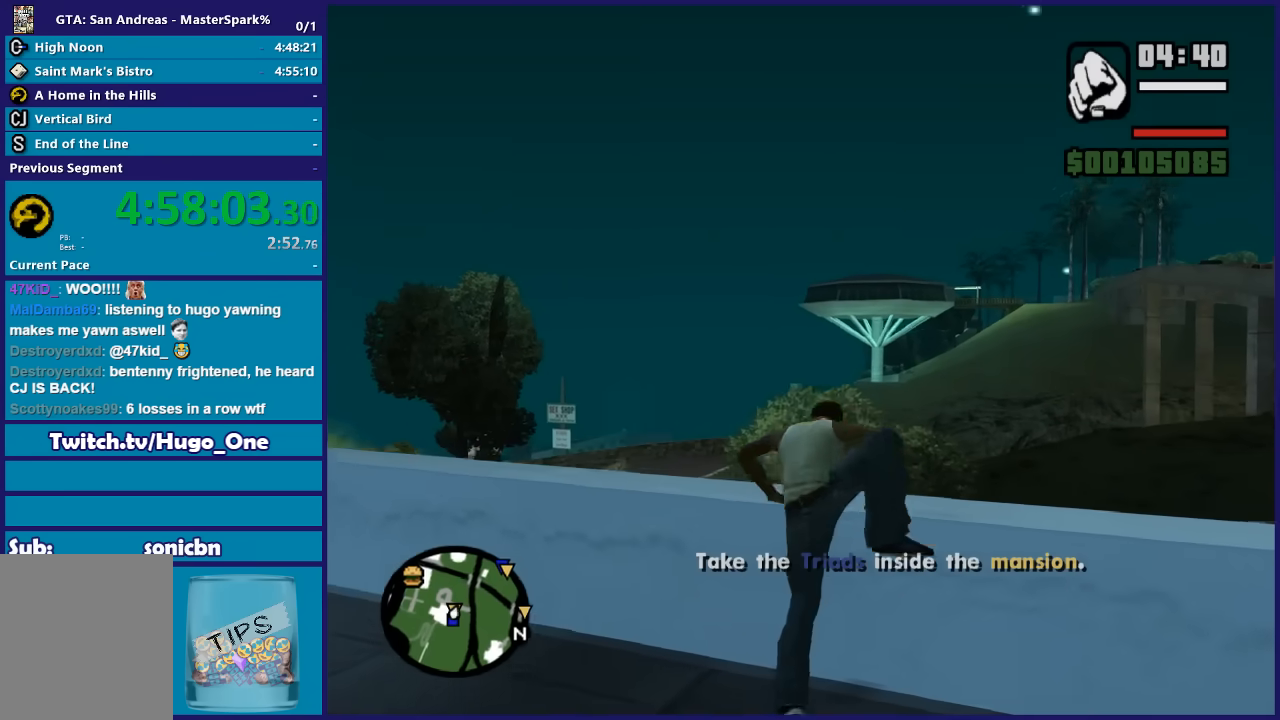
{"buttons": [], "left_stick": "up-right", "right_stick": "down-left", "button_events": []}
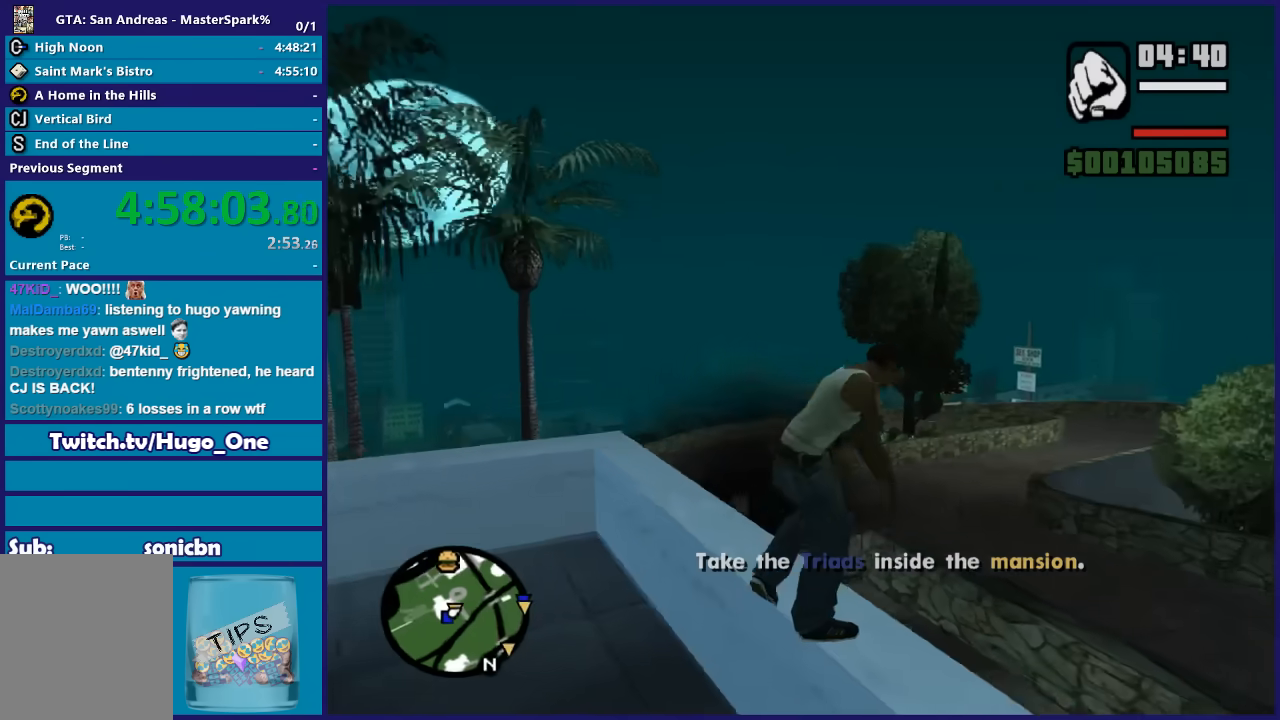
{"buttons": [], "left_stick": "up-right", "right_stick": "center", "button_events": []}
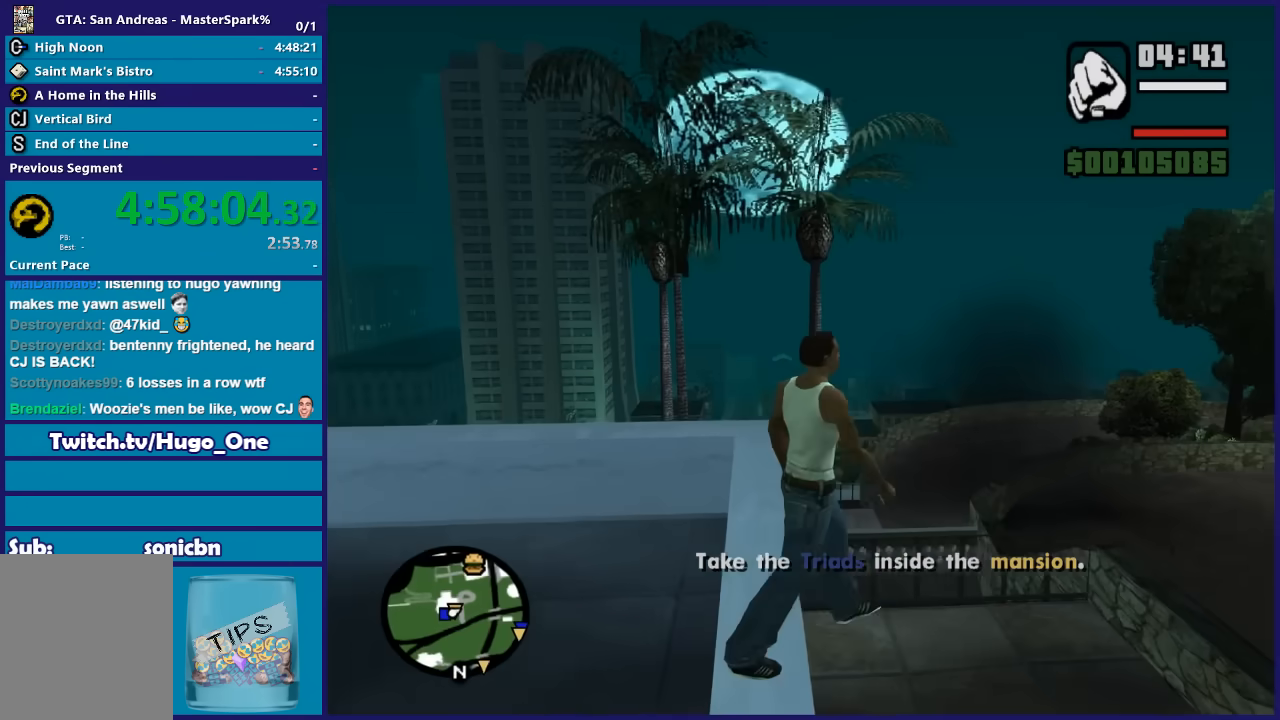
{"buttons": [], "left_stick": "left", "right_stick": "left", "button_events": []}
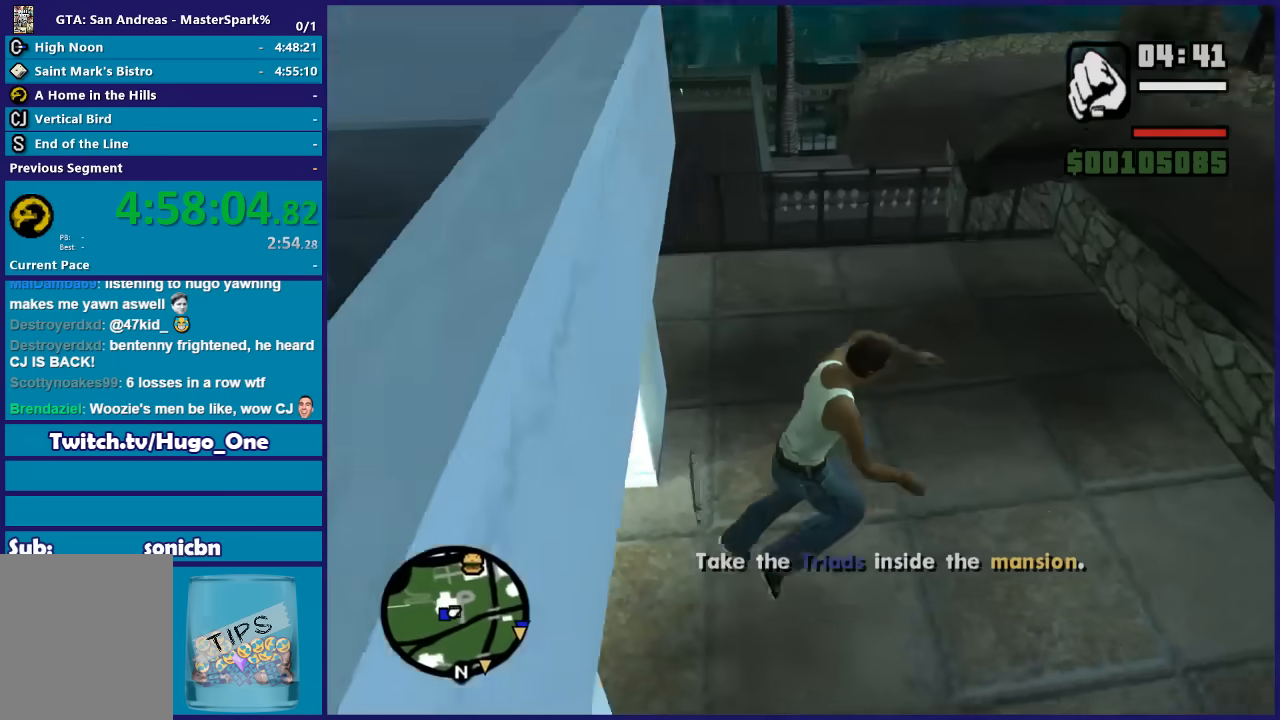
{"buttons": [], "left_stick": "left", "right_stick": "left", "button_events": []}
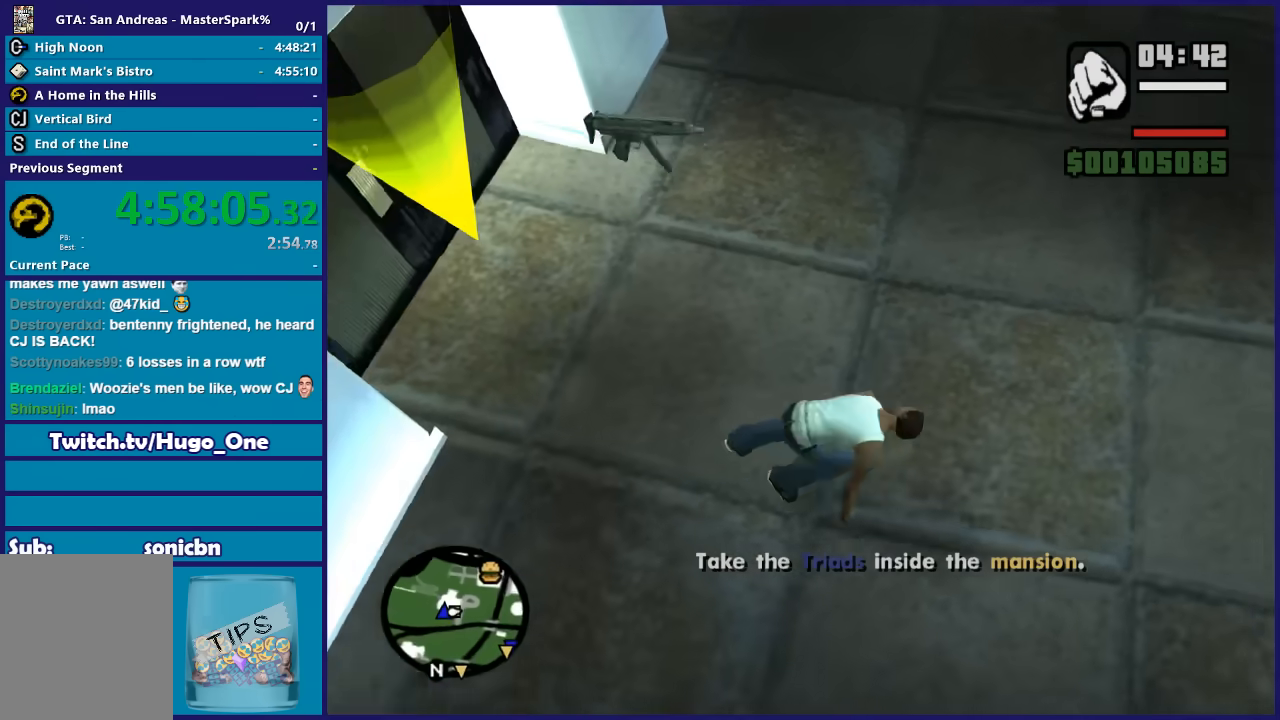
{"buttons": [], "left_stick": "left", "right_stick": "center", "button_events": []}
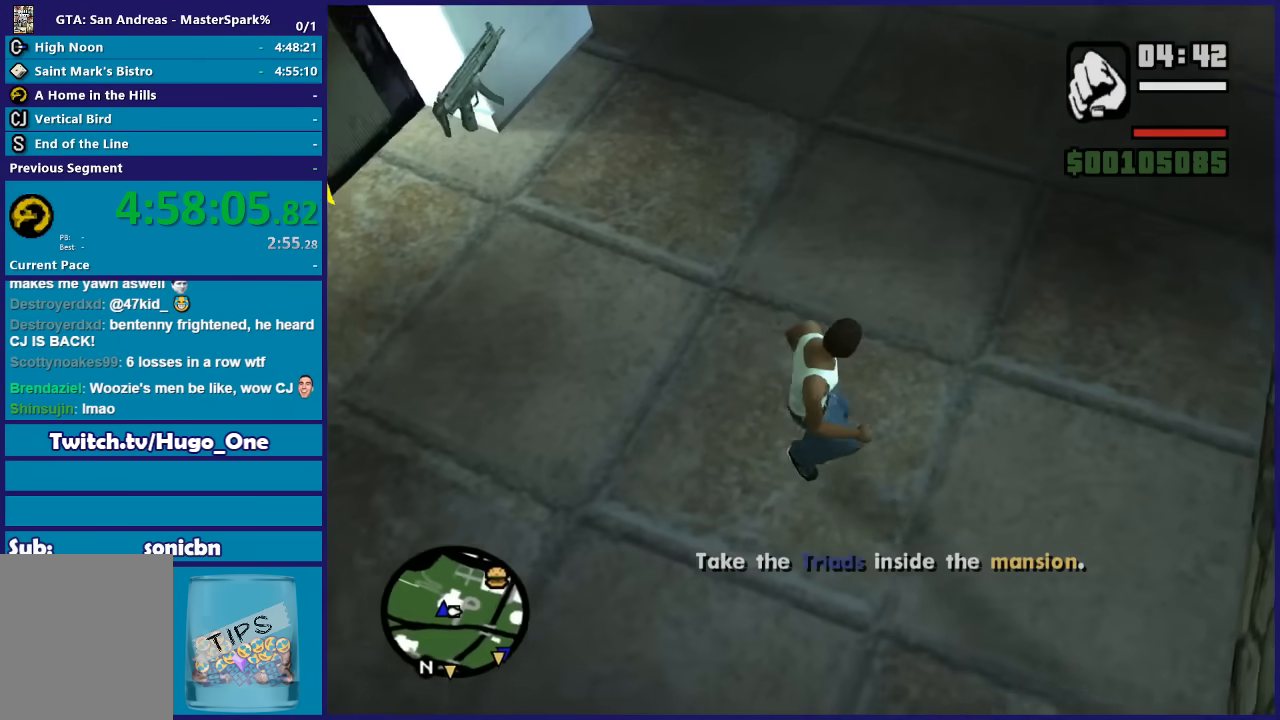
{"buttons": [], "left_stick": "left", "right_stick": "center", "button_events": [[267, "DPAD_RIGHT", "down"], [334, "DPAD_RIGHT", "up"], [434, "DPAD_RIGHT", "down"], [501, "DPAD_RIGHT", "up"]]}
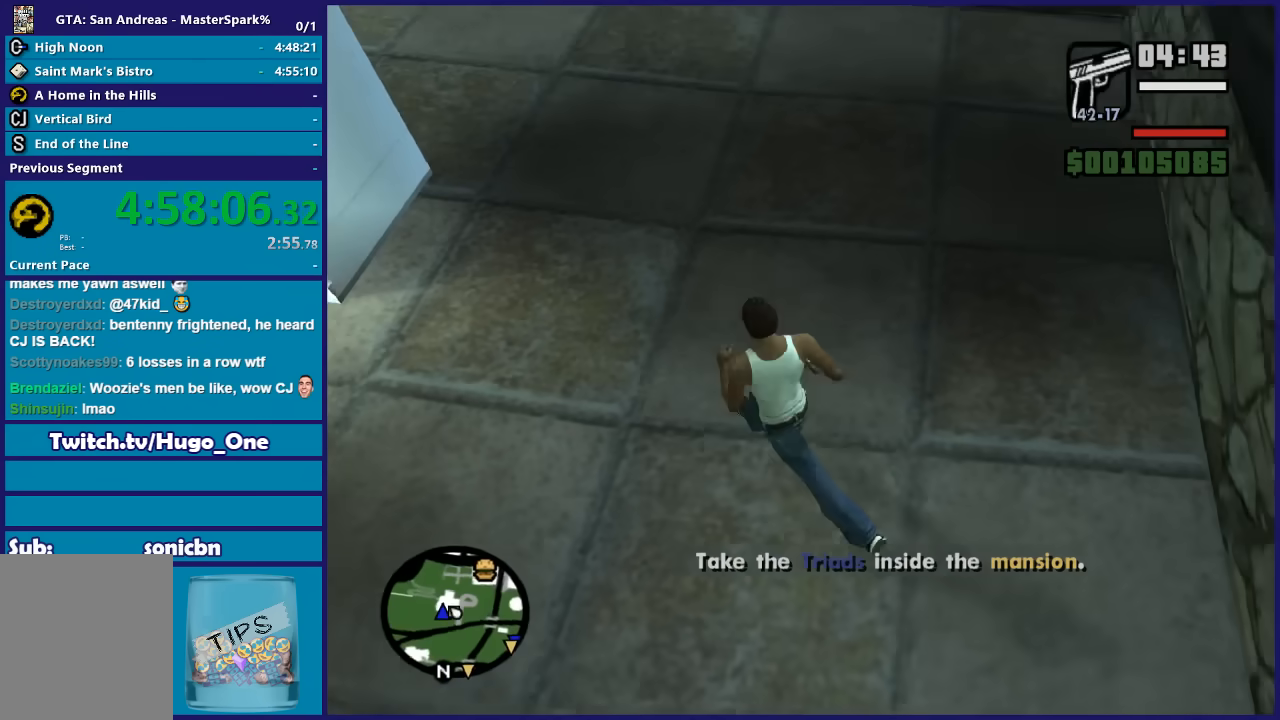
{"buttons": ["DPAD_RIGHT"], "left_stick": "up-left", "right_stick": "center", "button_events": [[133, "DPAD_RIGHT", "down"], [200, "DPAD_RIGHT", "up"], [434, "DPAD_RIGHT", "down"]]}
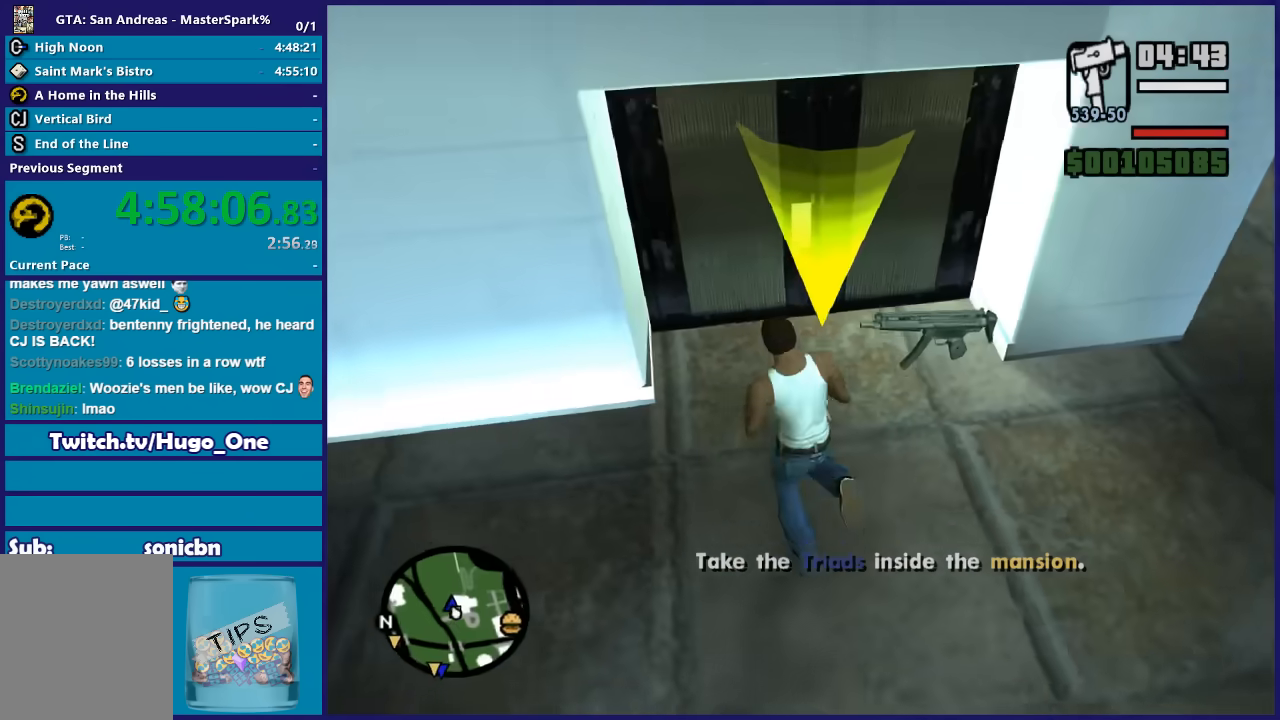
{"buttons": [], "left_stick": "center", "right_stick": "center", "button_events": [[34, "DPAD_RIGHT", "up"]]}